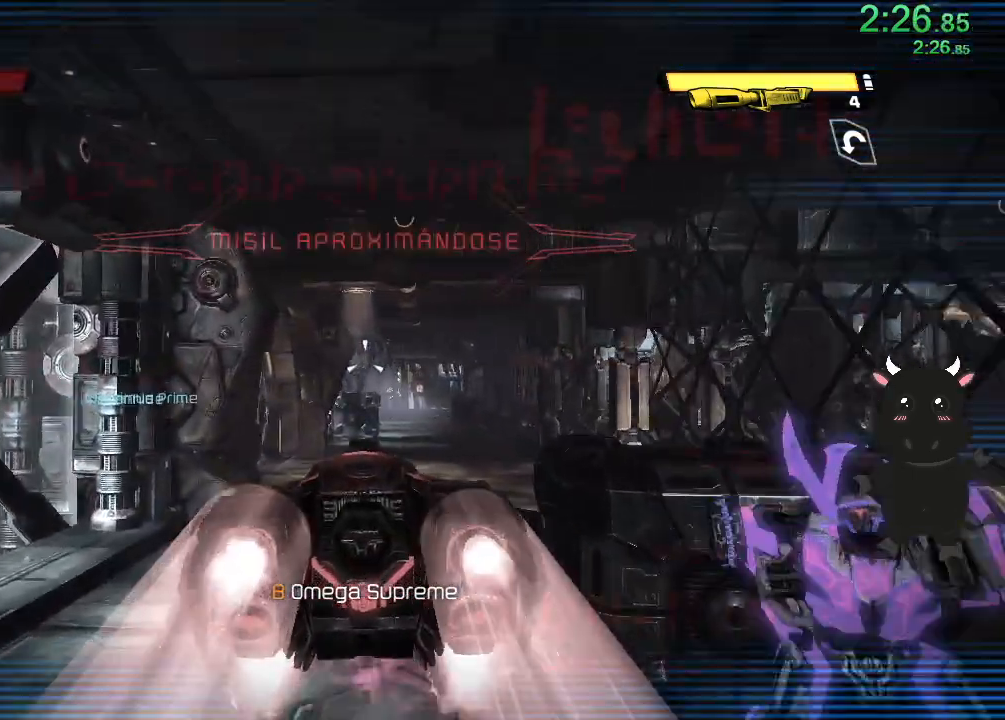
Gameplay with a controller (PlayStation layout); each line is a JSON object with the inputs held at the frame after it. "events" lists button and stick changes between this image and that frame as [ms after this image, input, new state], when the widget could be followed in between.
{"buttons": ["L2"], "left_stick": "up", "right_stick": "center", "events": [[167, "right_stick", "up-right"], [417, "right_stick", "center"]]}
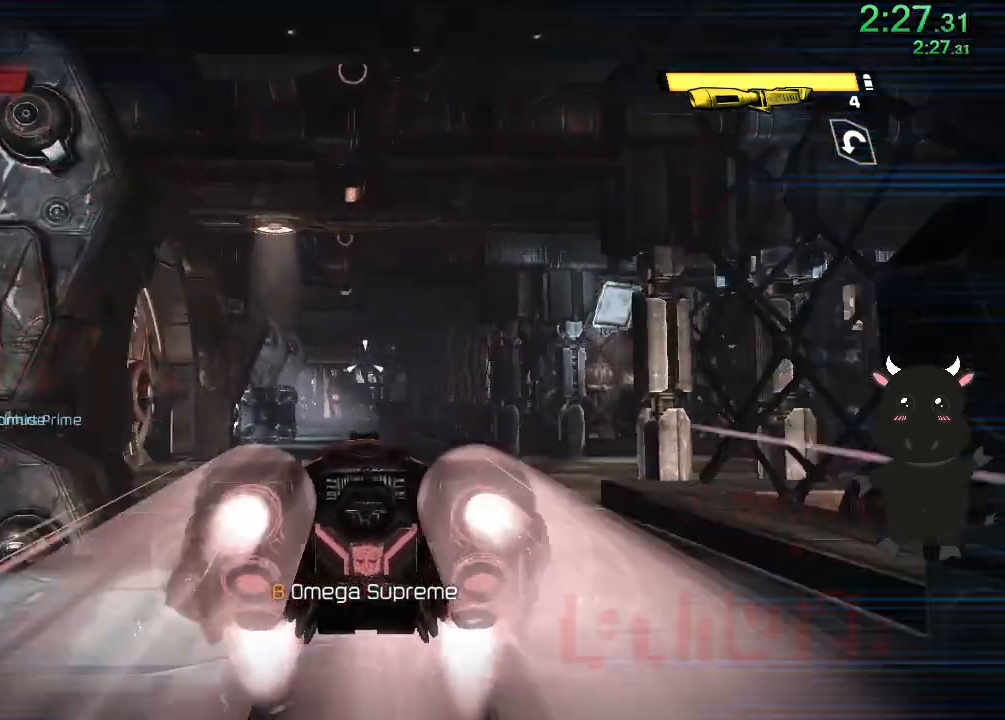
{"buttons": ["L2"], "left_stick": "up", "right_stick": "center", "events": [[283, "CROSS", "down"], [483, "CROSS", "up"]]}
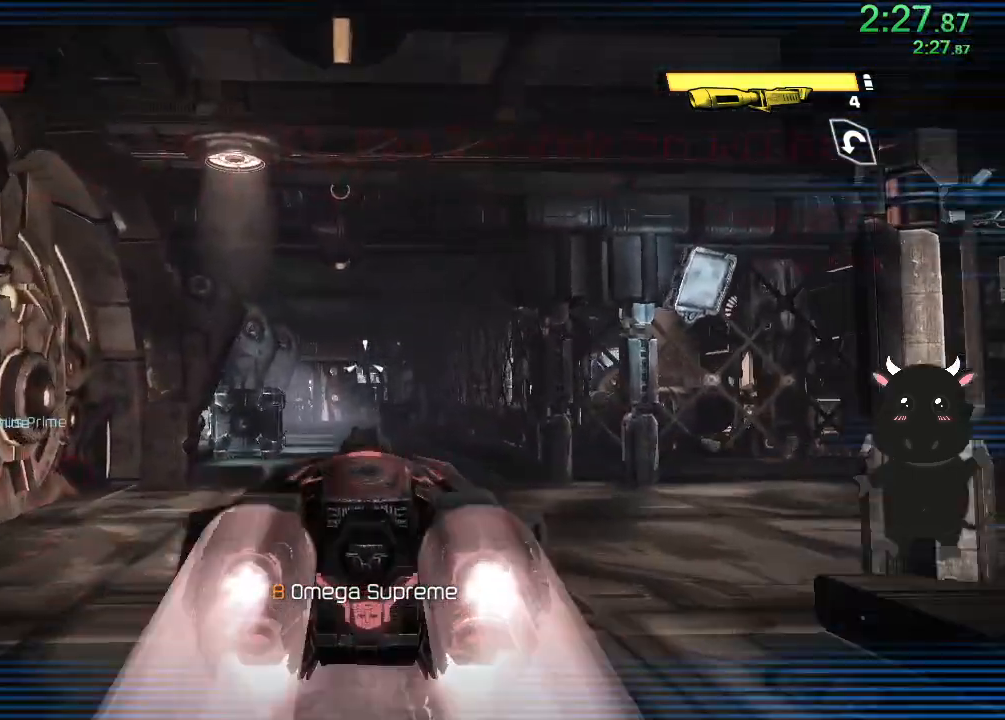
{"buttons": ["L2"], "left_stick": "up", "right_stick": "center", "events": [[200, "right_stick", "down-left"], [350, "right_stick", "center"]]}
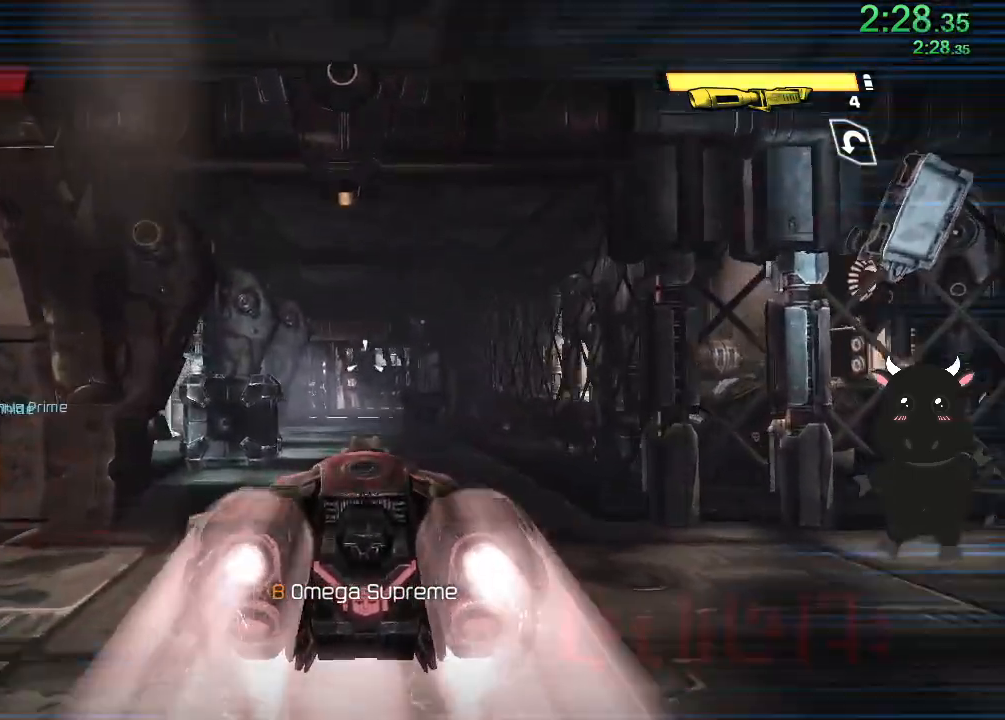
{"buttons": ["L2"], "left_stick": "up", "right_stick": "center", "events": []}
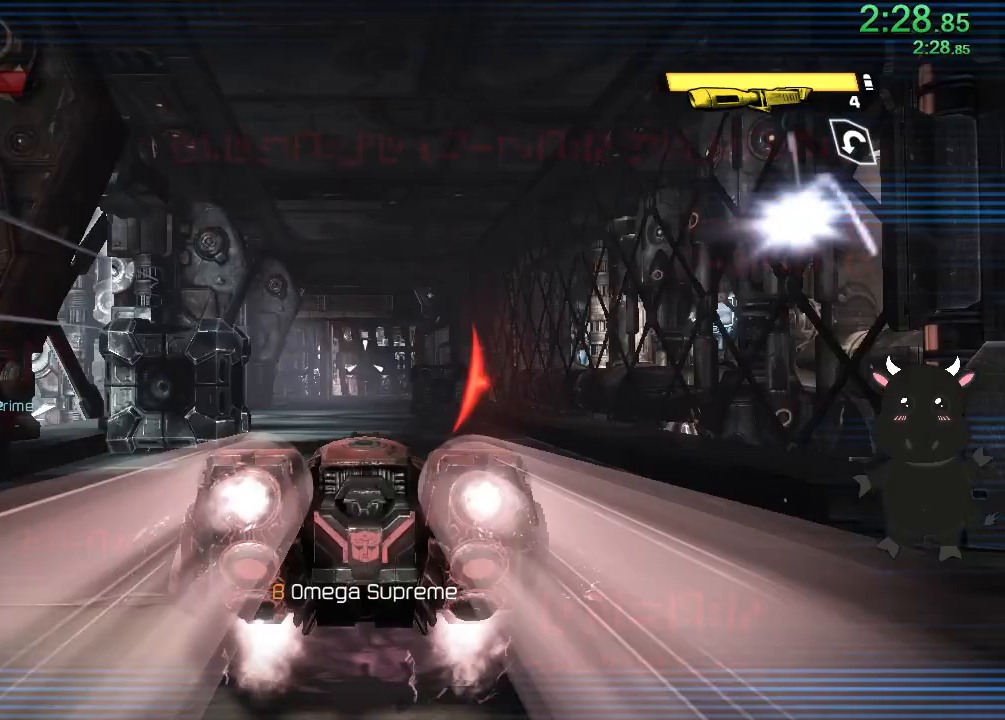
{"buttons": ["L2"], "left_stick": "up", "right_stick": "down-left", "events": [[50, "CROSS", "down"], [267, "CROSS", "up"], [433, "right_stick", "down-left"]]}
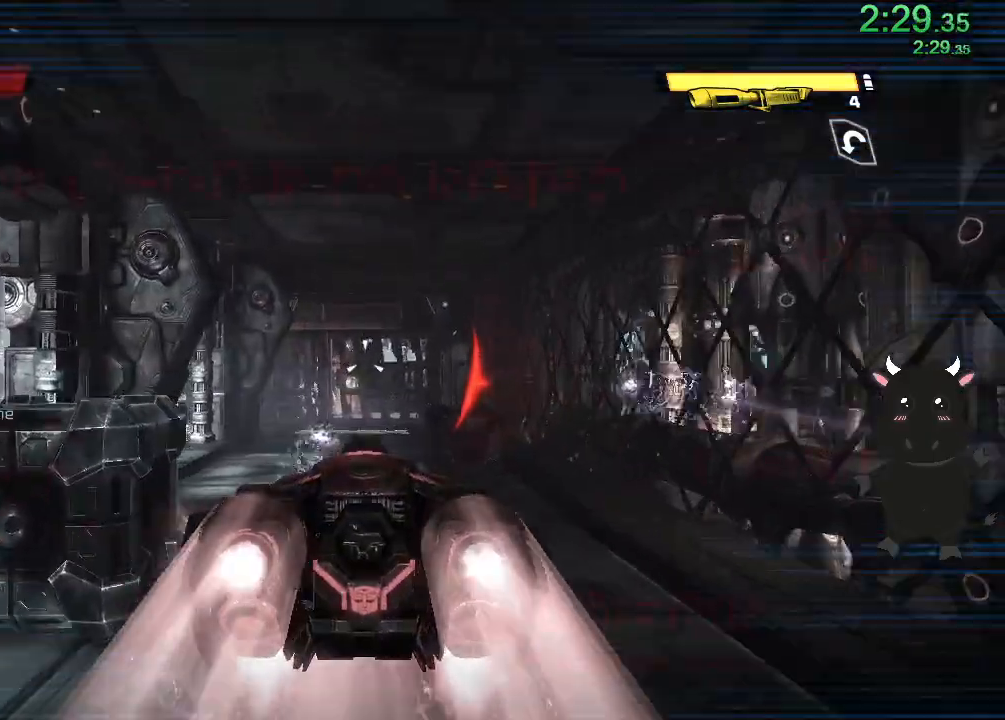
{"buttons": ["L2"], "left_stick": "up", "right_stick": "center", "events": [[117, "right_stick", "center"]]}
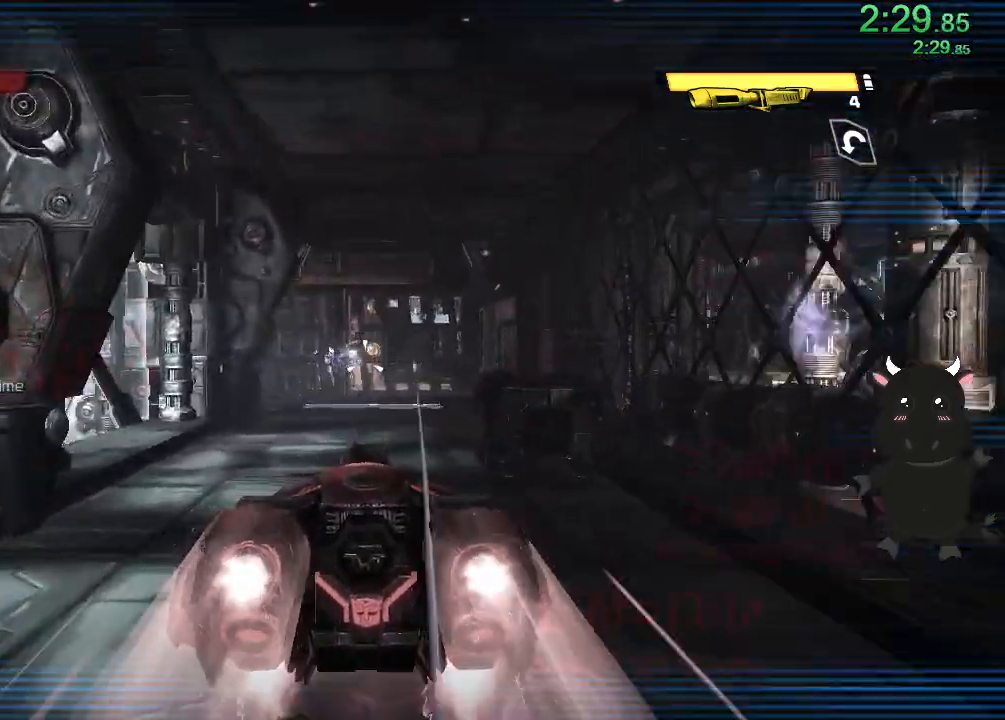
{"buttons": ["CROSS", "L2"], "left_stick": "up", "right_stick": "center", "events": [[400, "CROSS", "down"]]}
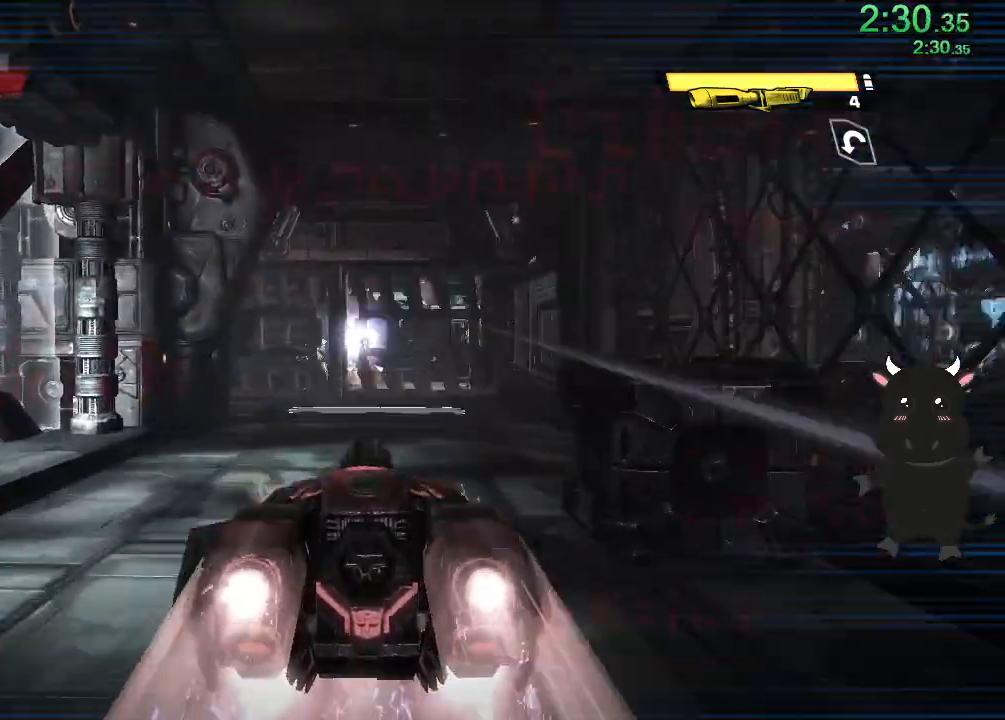
{"buttons": ["L2"], "left_stick": "up", "right_stick": "center", "events": [[67, "CROSS", "up"]]}
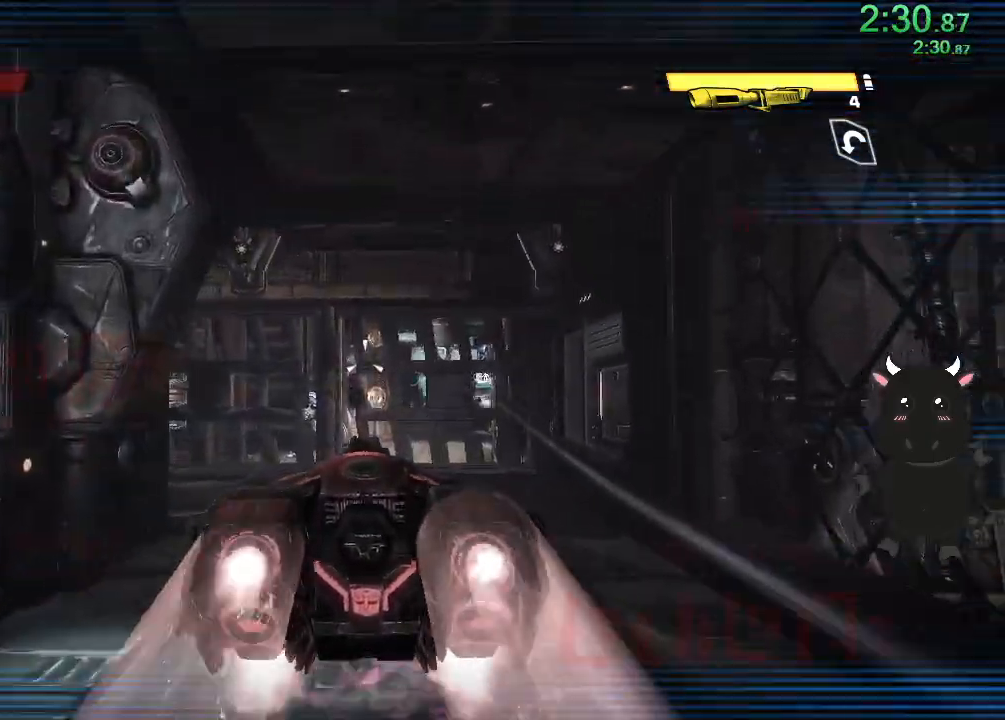
{"buttons": ["L2"], "left_stick": "up", "right_stick": "left", "events": [[17, "right_stick", "left"]]}
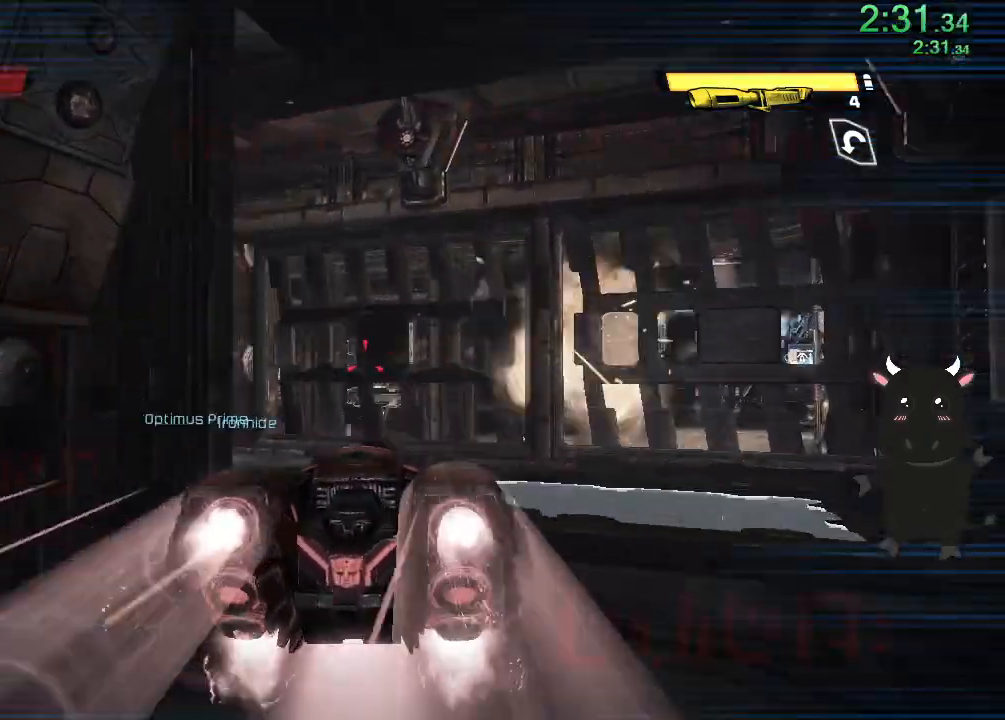
{"buttons": ["L2"], "left_stick": "up", "right_stick": "left", "events": [[200, "right_stick", "center"], [417, "right_stick", "left"]]}
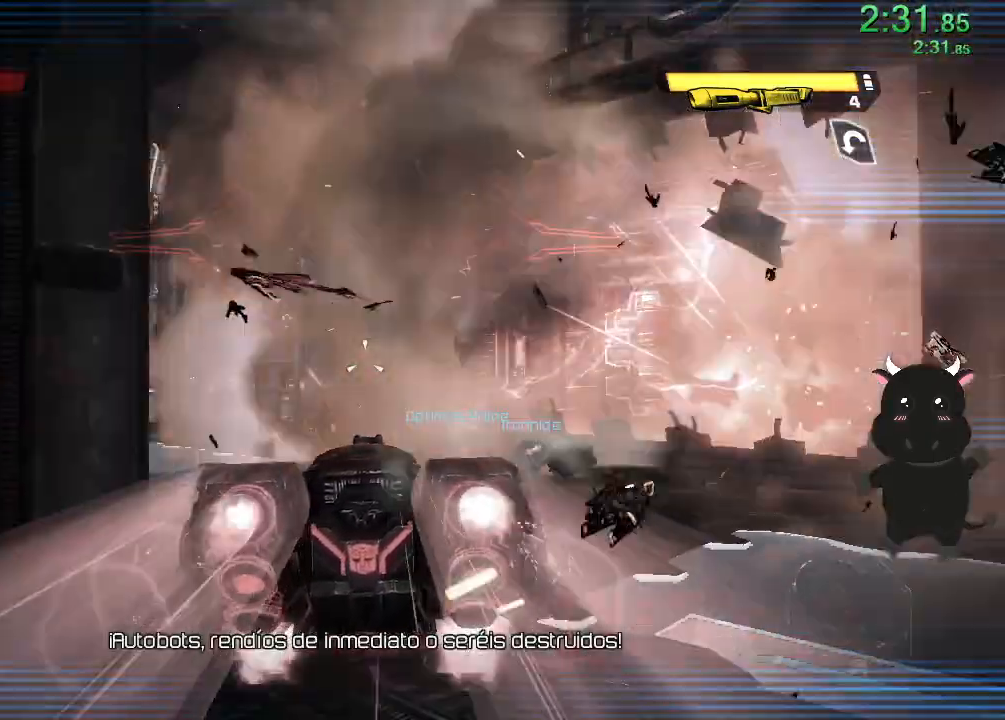
{"buttons": ["L2"], "left_stick": "up", "right_stick": "left", "events": []}
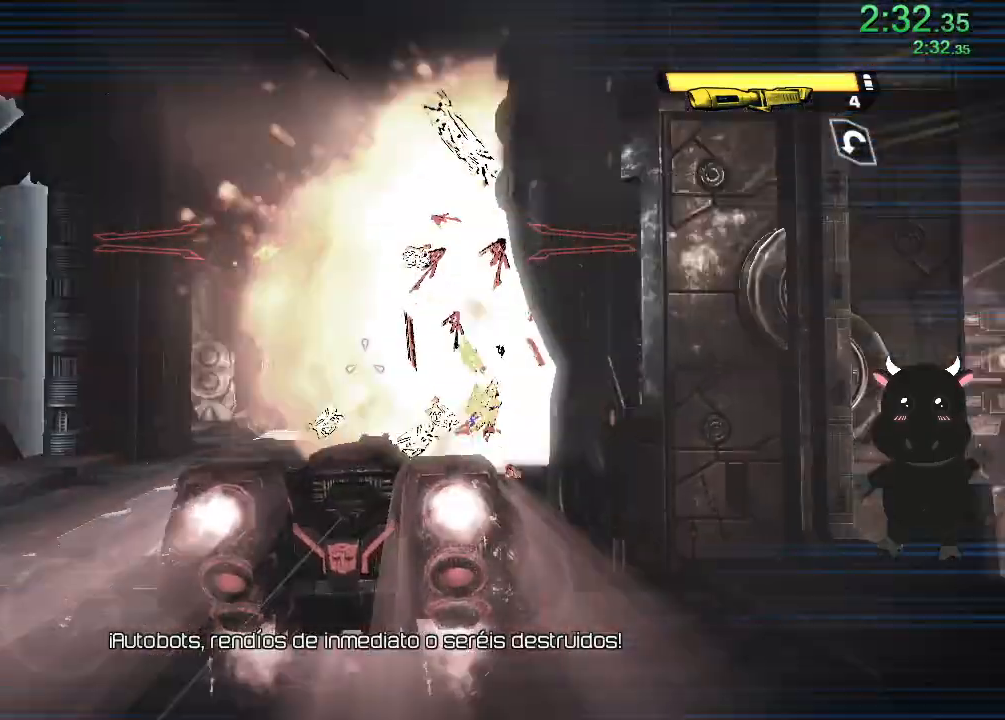
{"buttons": ["L2"], "left_stick": "up", "right_stick": "center", "events": [[17, "right_stick", "center"], [200, "right_stick", "down-left"], [433, "right_stick", "center"]]}
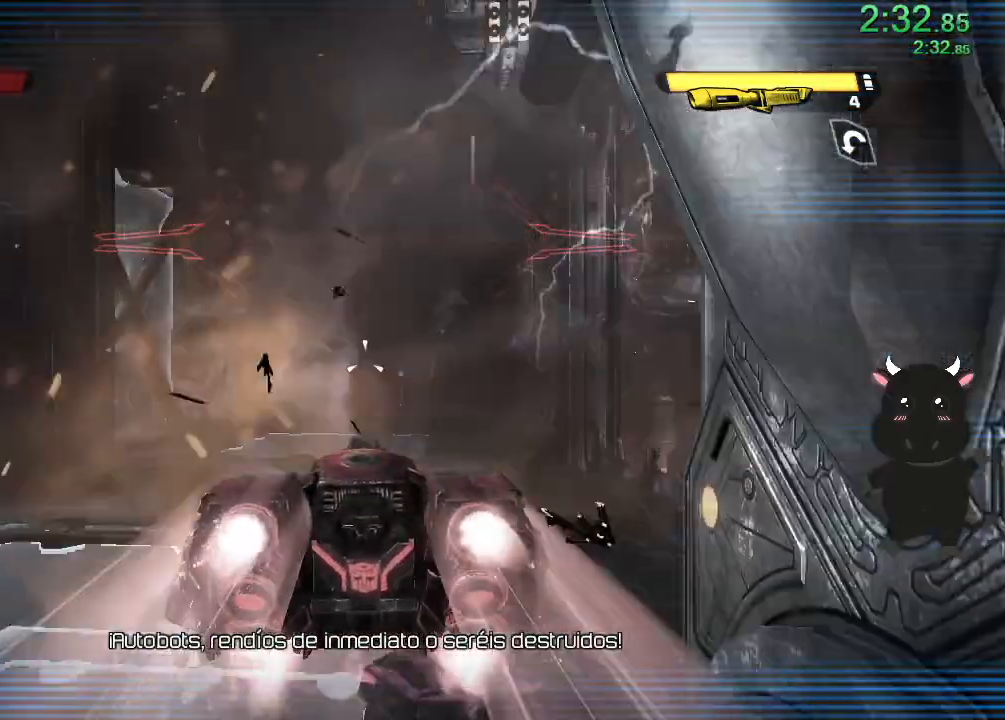
{"buttons": ["L2"], "left_stick": "up", "right_stick": "center", "events": [[17, "right_stick", "left"], [133, "right_stick", "center"], [300, "right_stick", "down-right"], [500, "right_stick", "center"]]}
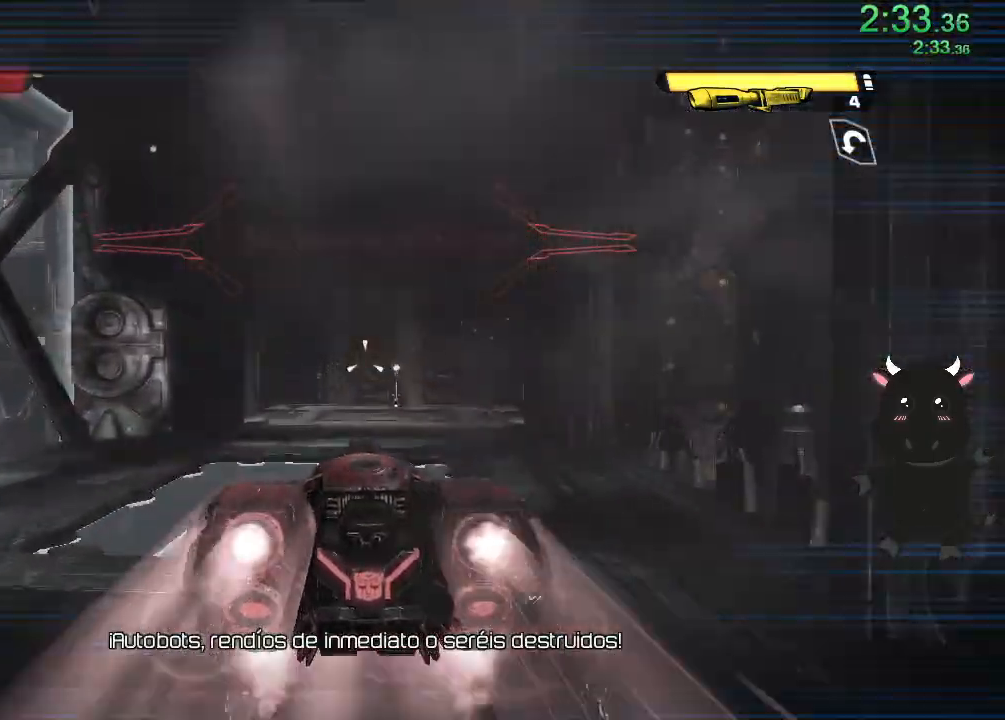
{"buttons": ["L2", "L3"], "left_stick": "up", "right_stick": "center", "events": [[117, "right_stick", "right"], [300, "right_stick", "center"], [483, "L3", "down"]]}
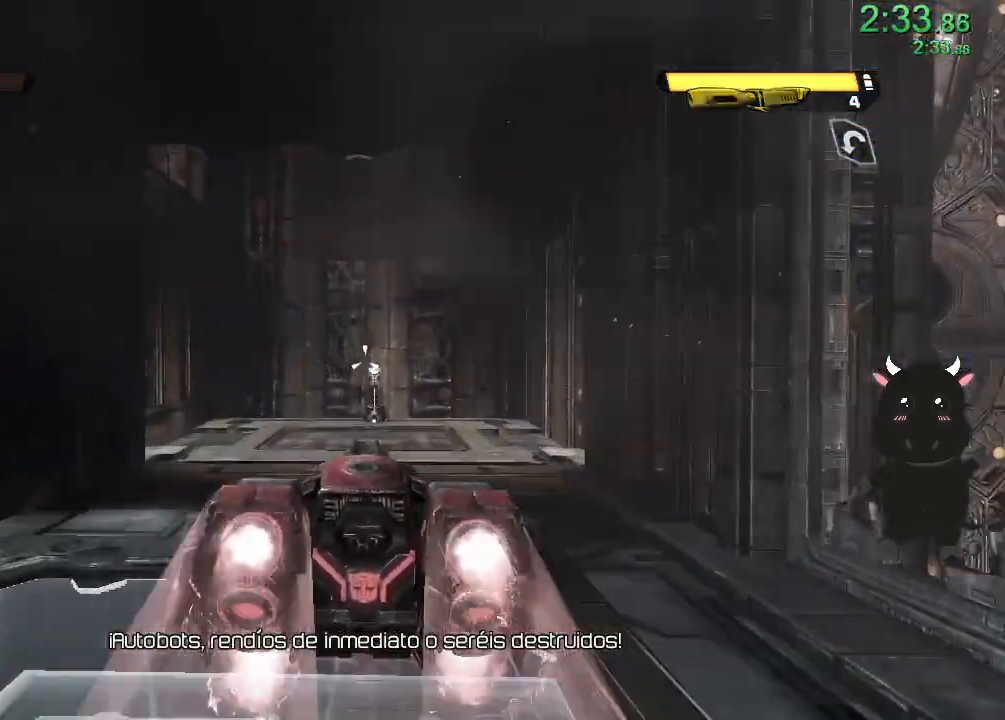
{"buttons": ["CROSS"], "left_stick": "up", "right_stick": "center", "events": [[133, "L3", "up"], [250, "L2", "up"], [483, "CROSS", "down"]]}
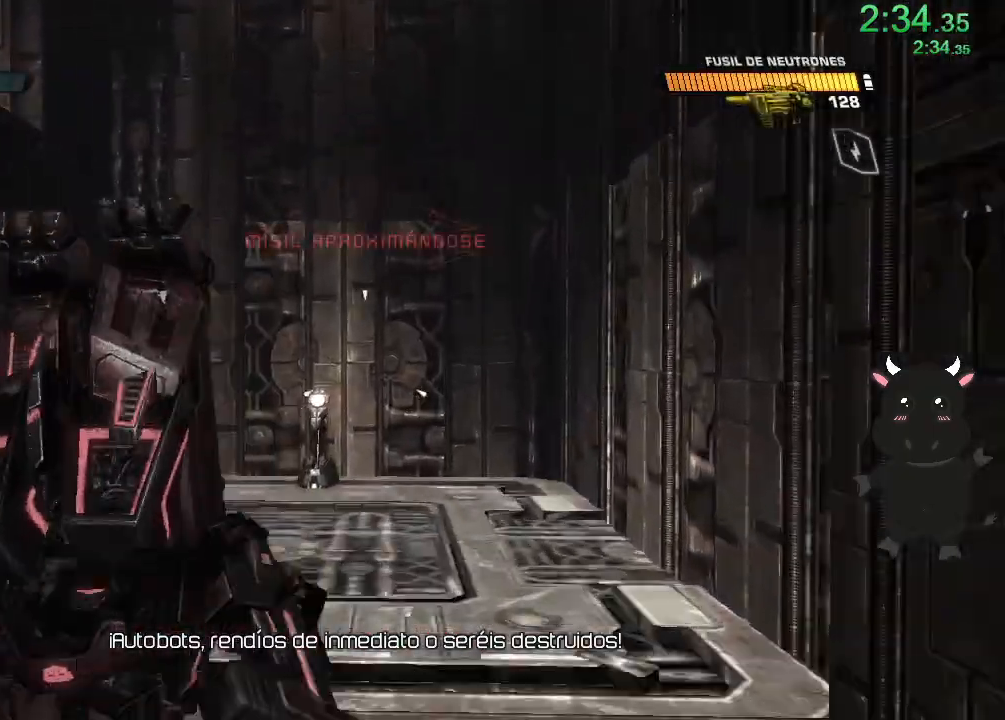
{"buttons": [], "left_stick": "up", "right_stick": "left", "events": [[267, "CROSS", "up"], [483, "right_stick", "left"]]}
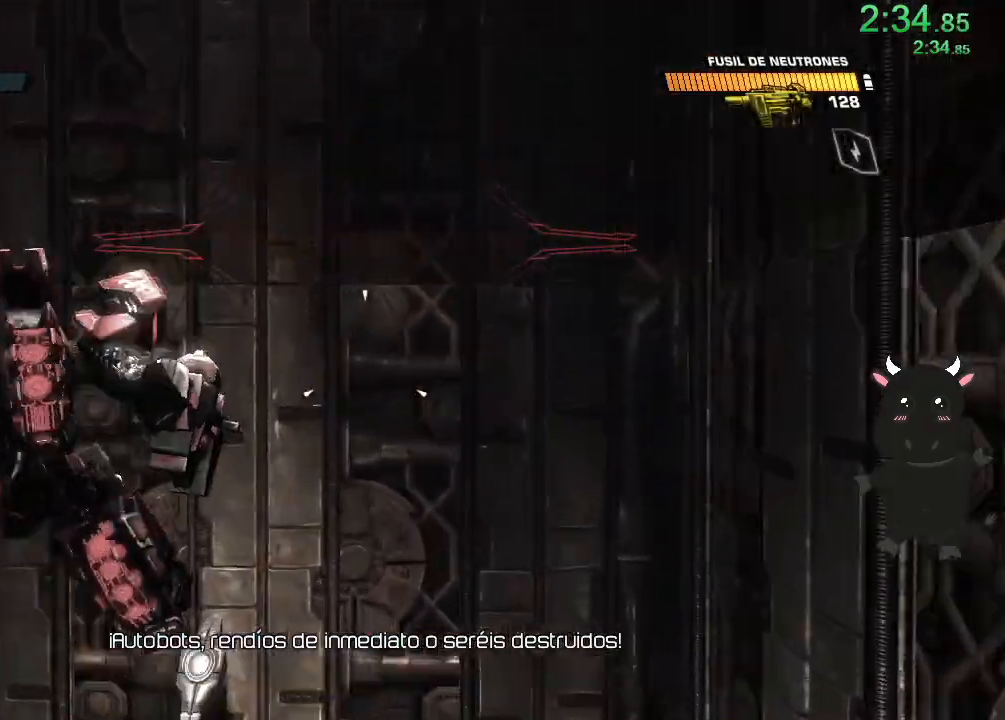
{"buttons": [], "left_stick": "center", "right_stick": "left", "events": [[183, "left_stick", "center"]]}
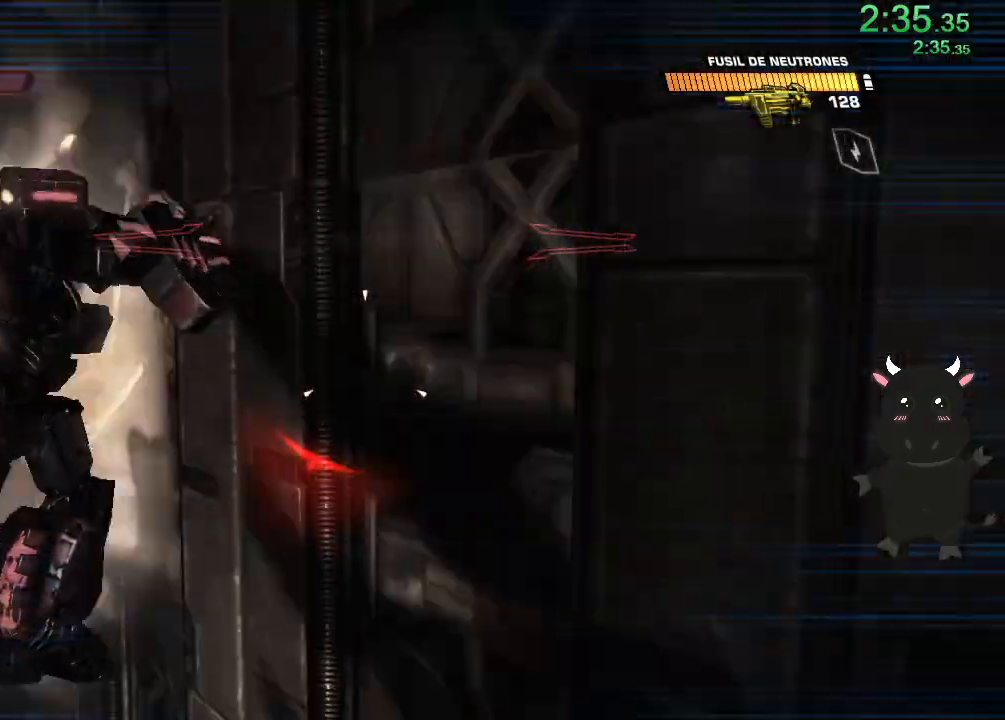
{"buttons": ["CROSS"], "left_stick": "center", "right_stick": "center", "events": [[300, "right_stick", "center"], [450, "CROSS", "down"]]}
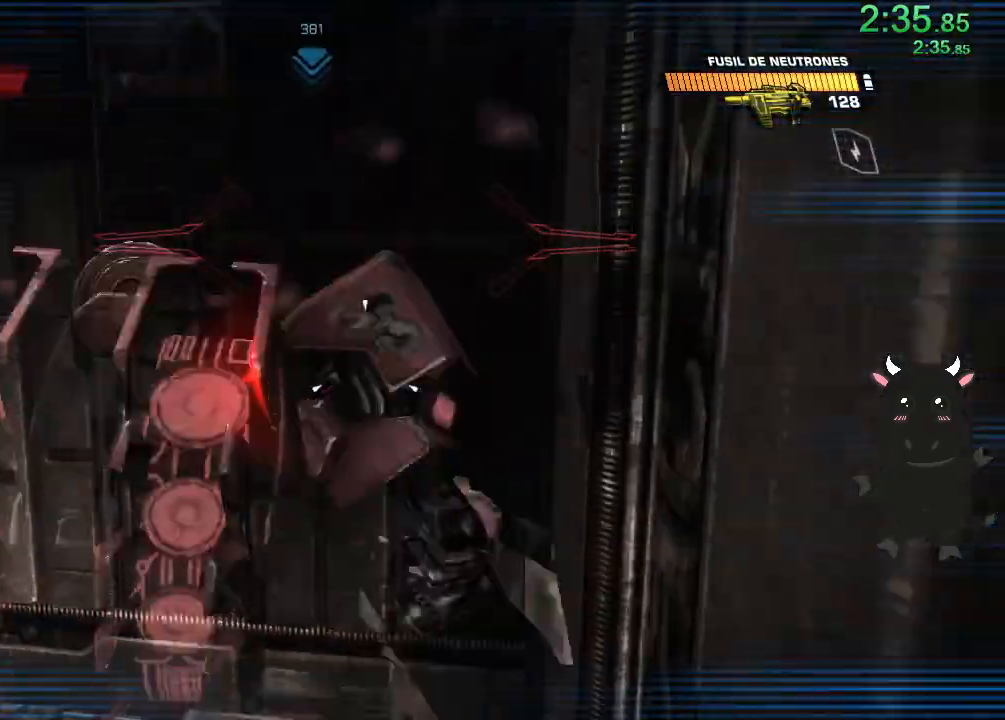
{"buttons": ["CROSS"], "left_stick": "up", "right_stick": "center", "events": [[17, "left_stick", "up"], [250, "CROSS", "up"], [433, "CROSS", "down"]]}
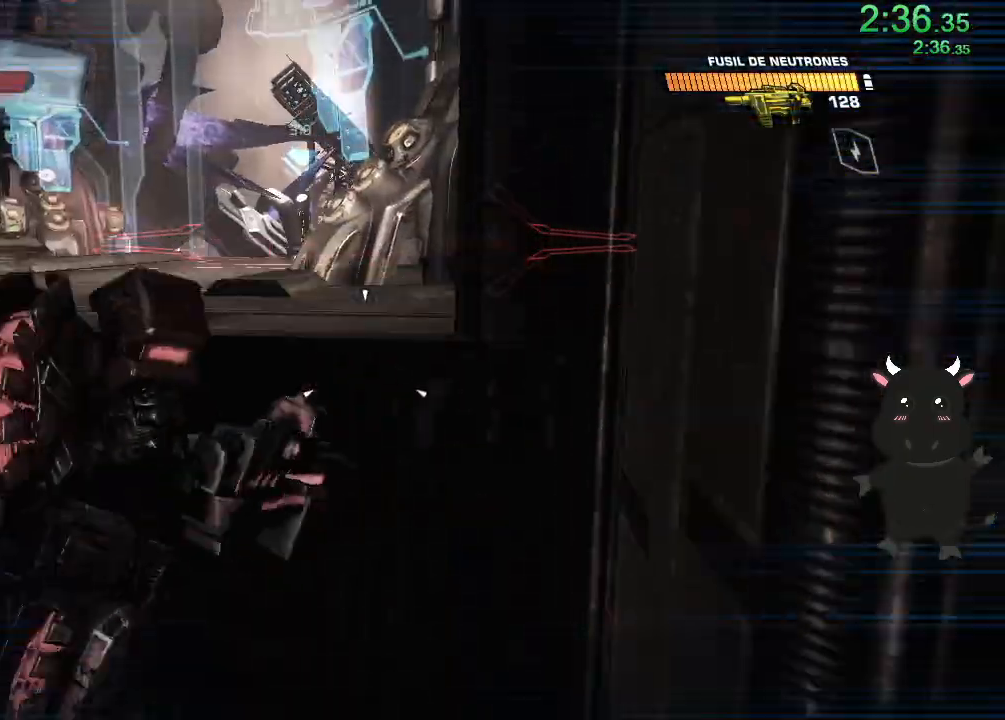
{"buttons": [], "left_stick": "up", "right_stick": "center", "events": [[283, "CROSS", "up"]]}
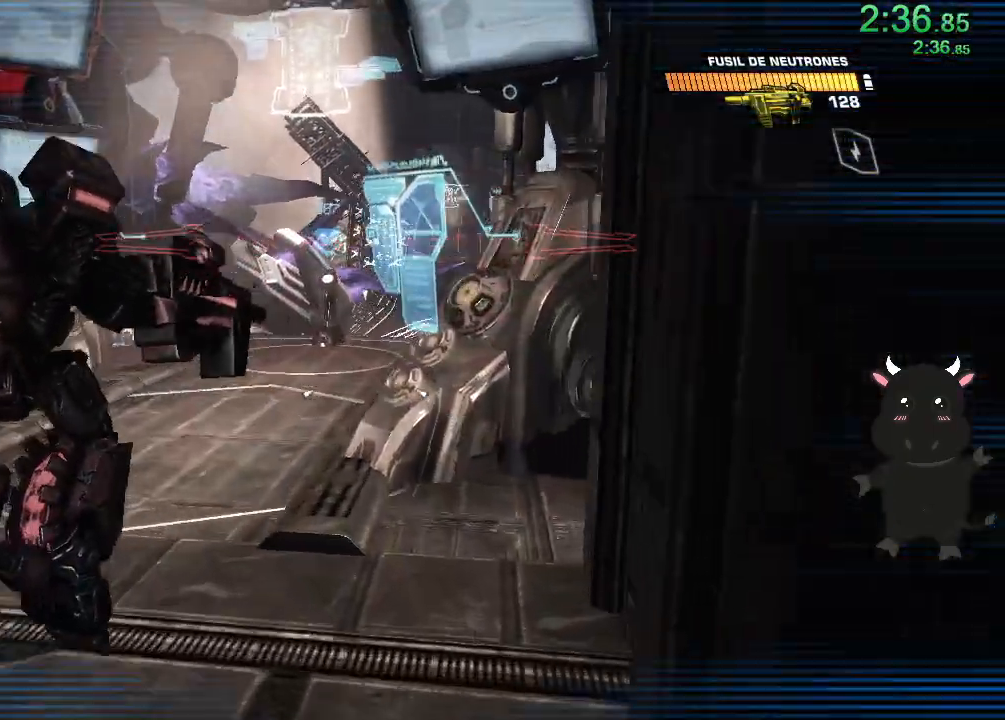
{"buttons": [], "left_stick": "up", "right_stick": "down-right", "events": [[33, "right_stick", "down"], [267, "right_stick", "center"], [367, "right_stick", "down-right"]]}
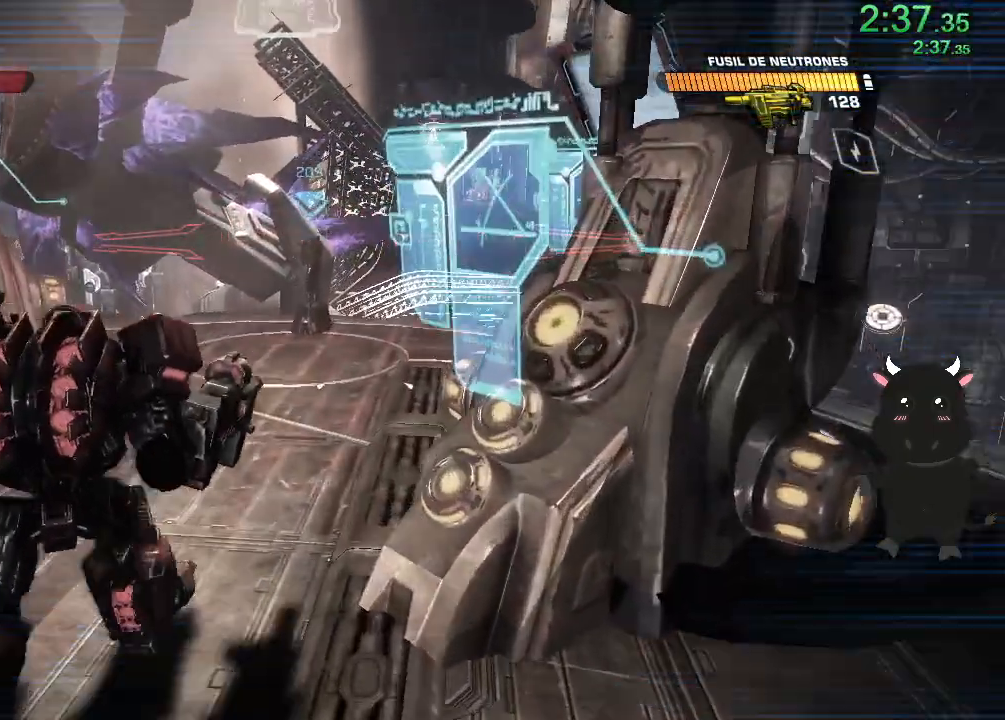
{"buttons": [], "left_stick": "up", "right_stick": "center", "events": [[100, "right_stick", "center"]]}
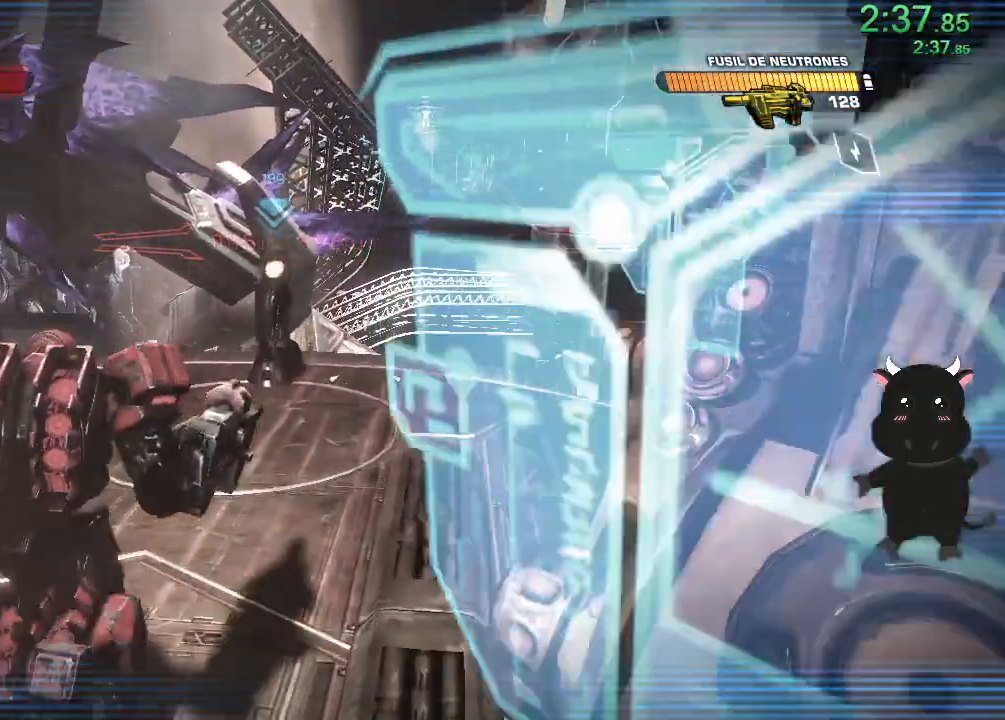
{"buttons": [], "left_stick": "up", "right_stick": "center", "events": [[67, "SQUARE", "down"], [133, "SQUARE", "up"], [217, "SQUARE", "down"], [300, "SQUARE", "up"], [383, "SQUARE", "down"], [467, "SQUARE", "up"]]}
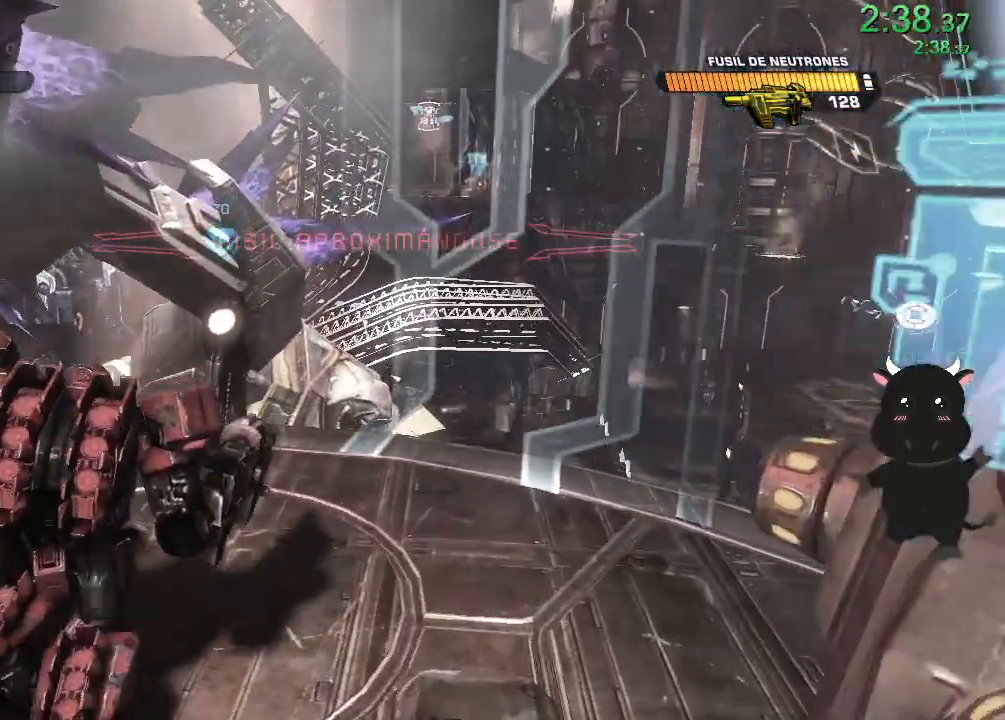
{"buttons": [], "left_stick": "up", "right_stick": "center", "events": [[50, "SQUARE", "down"], [133, "SQUARE", "up"], [217, "SQUARE", "down"], [300, "SQUARE", "up"], [367, "SQUARE", "down"], [483, "SQUARE", "up"]]}
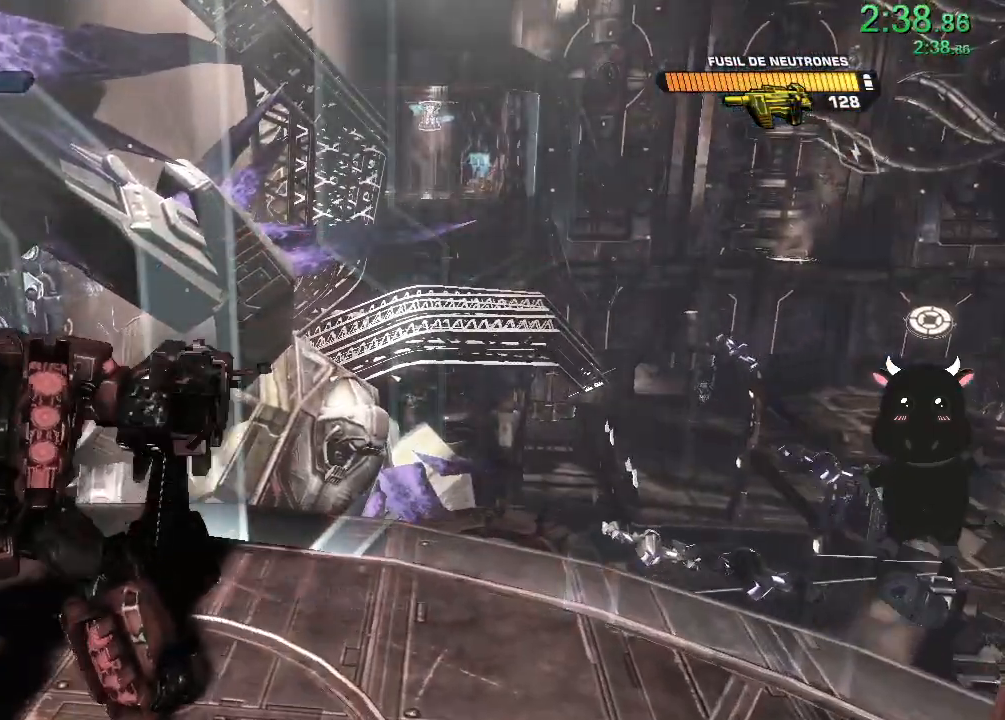
{"buttons": [], "left_stick": "center", "right_stick": "center", "events": [[133, "left_stick", "center"]]}
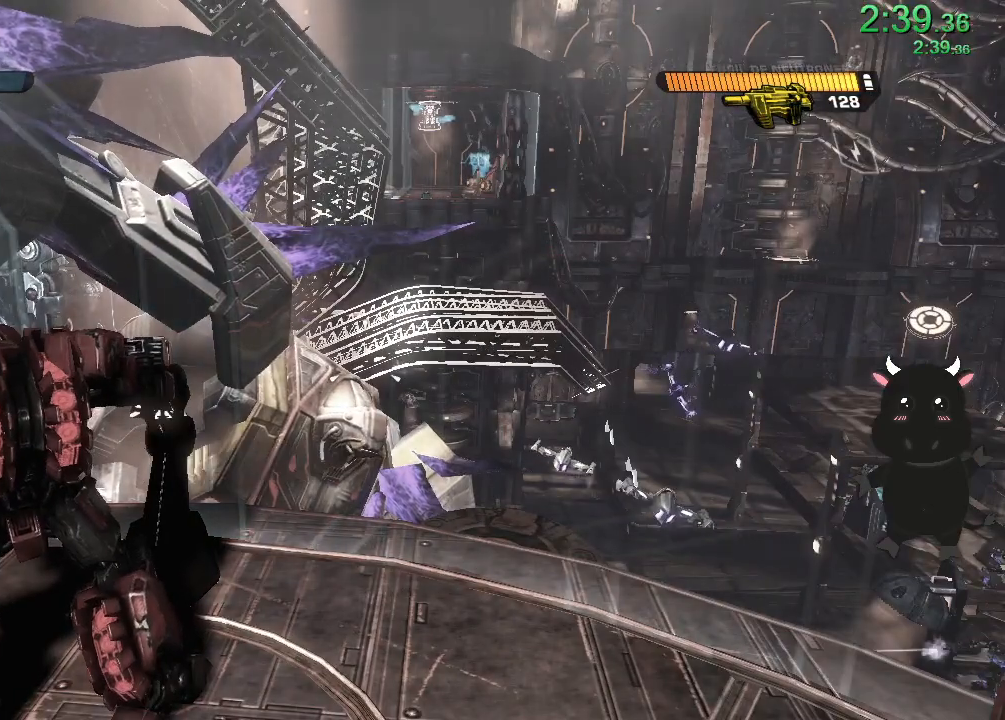
{"buttons": [], "left_stick": "center", "right_stick": "up", "events": [[500, "right_stick", "up"]]}
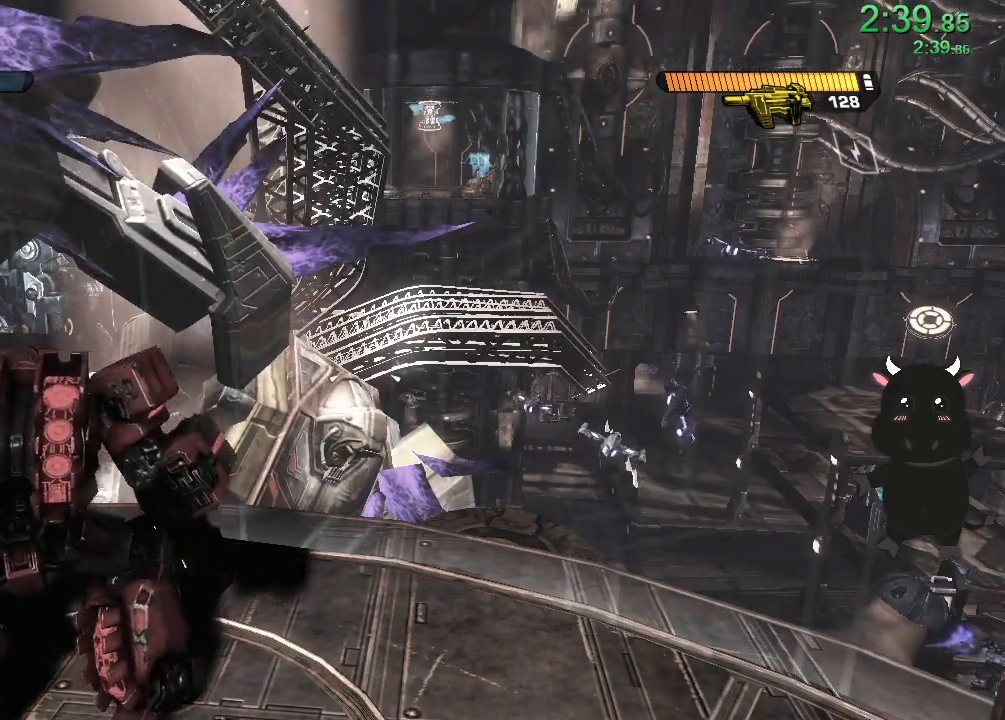
{"buttons": [], "left_stick": "center", "right_stick": "center", "events": [[150, "right_stick", "center"]]}
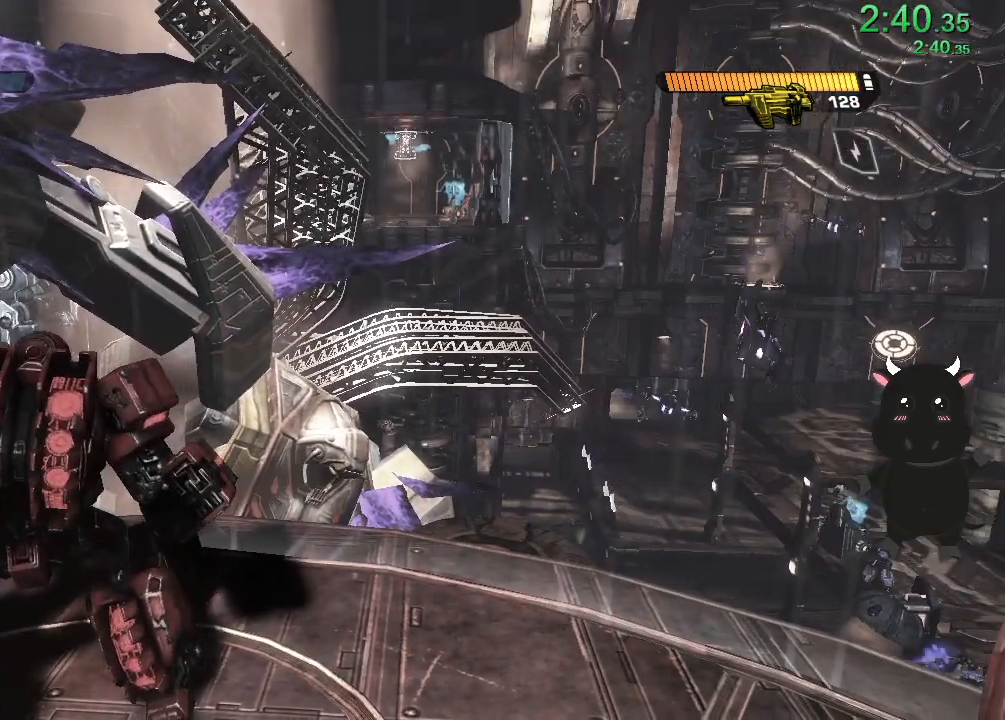
{"buttons": [], "left_stick": "center", "right_stick": "center", "events": []}
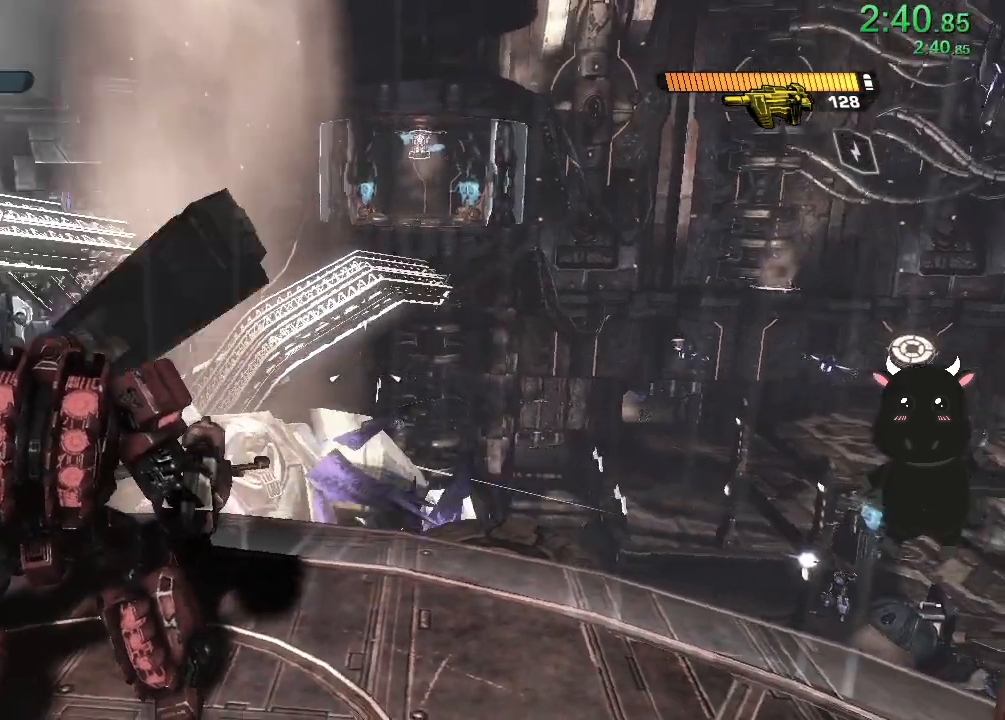
{"buttons": [], "left_stick": "center", "right_stick": "center", "events": []}
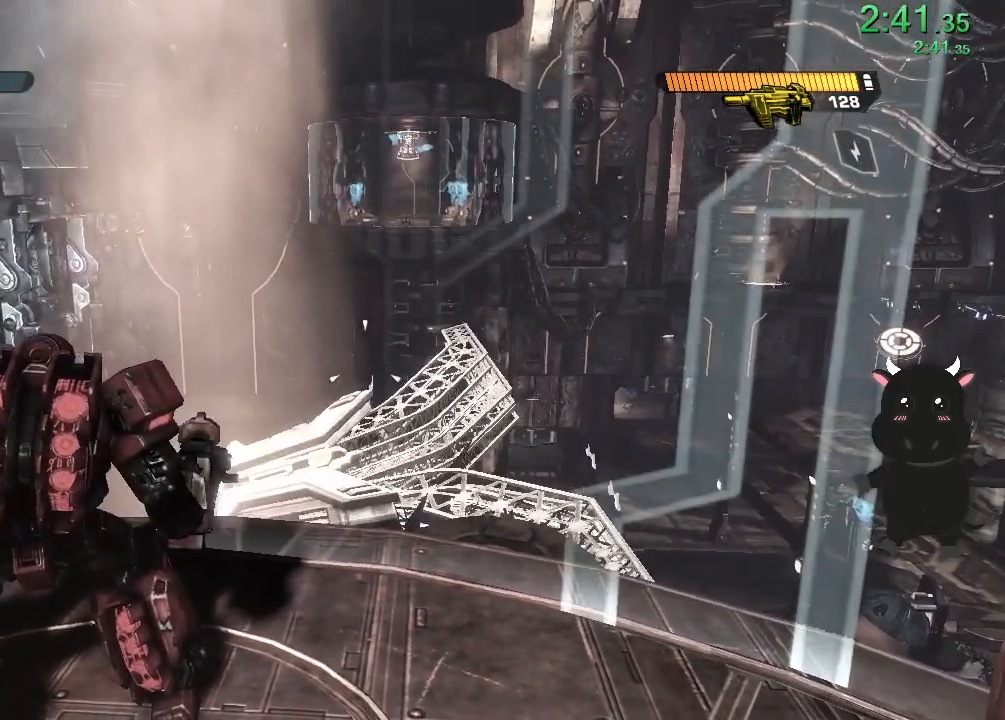
{"buttons": [], "left_stick": "center", "right_stick": "center", "events": []}